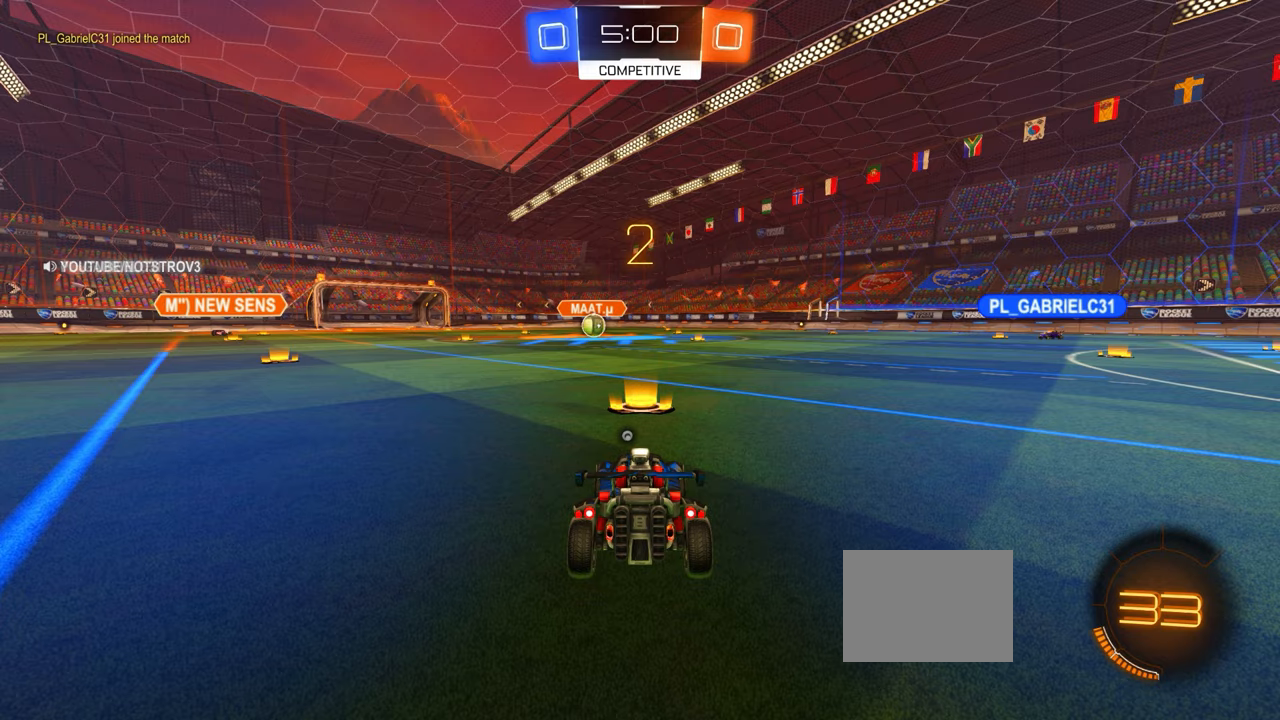
Gameplay with a controller (PlayStation layout); each line is a JSON object with the inputs held at the frame after it. "events" lists button and stick changes between this image and that frame as [ms after this image, input, new state], when the widget could be followed in between. Not read: DPAD_DOWN DPAD_LEFT DPAD_RIGHT DPAD_UP L3 R3 SELECT START right_stick.
{"buttons": ["SQUARE", "R2"], "left_stick": "center", "events": [[200, "SQUARE", "down"], [283, "SQUARE", "up"], [350, "SQUARE", "down"], [416, "SQUARE", "up"], [483, "SQUARE", "down"]]}
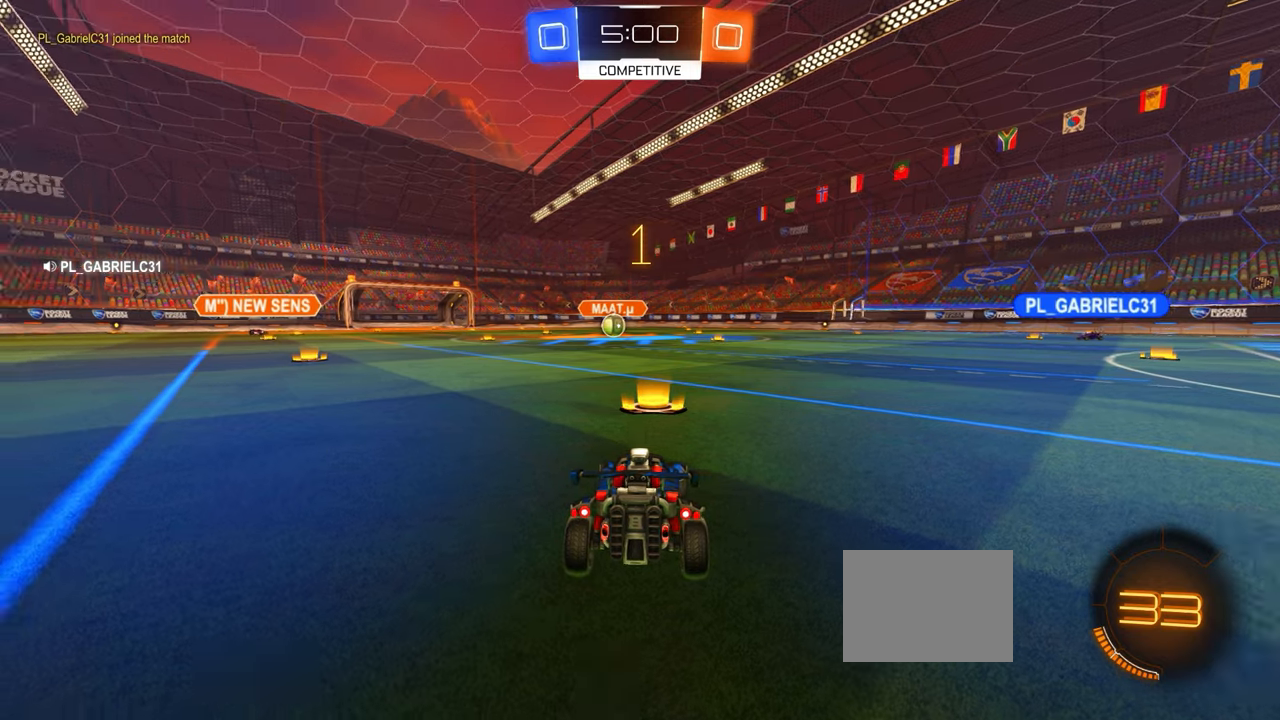
{"buttons": ["CIRCLE", "R2"], "left_stick": "center", "events": [[33, "SQUARE", "up"], [83, "SQUARE", "down"], [166, "SQUARE", "up"], [216, "SQUARE", "down"], [316, "SQUARE", "up"], [383, "CIRCLE", "down"]]}
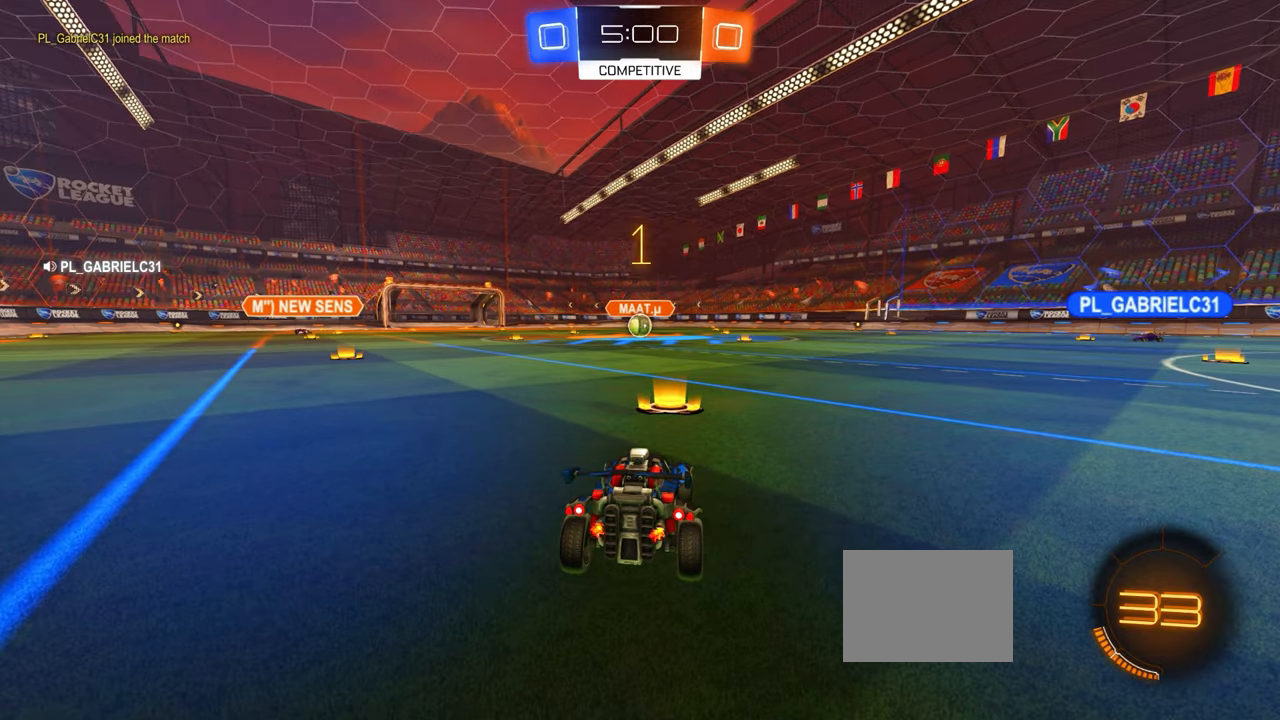
{"buttons": ["CROSS", "CIRCLE", "R2"], "left_stick": "left", "events": [[366, "left_stick", "left"], [466, "CROSS", "down"]]}
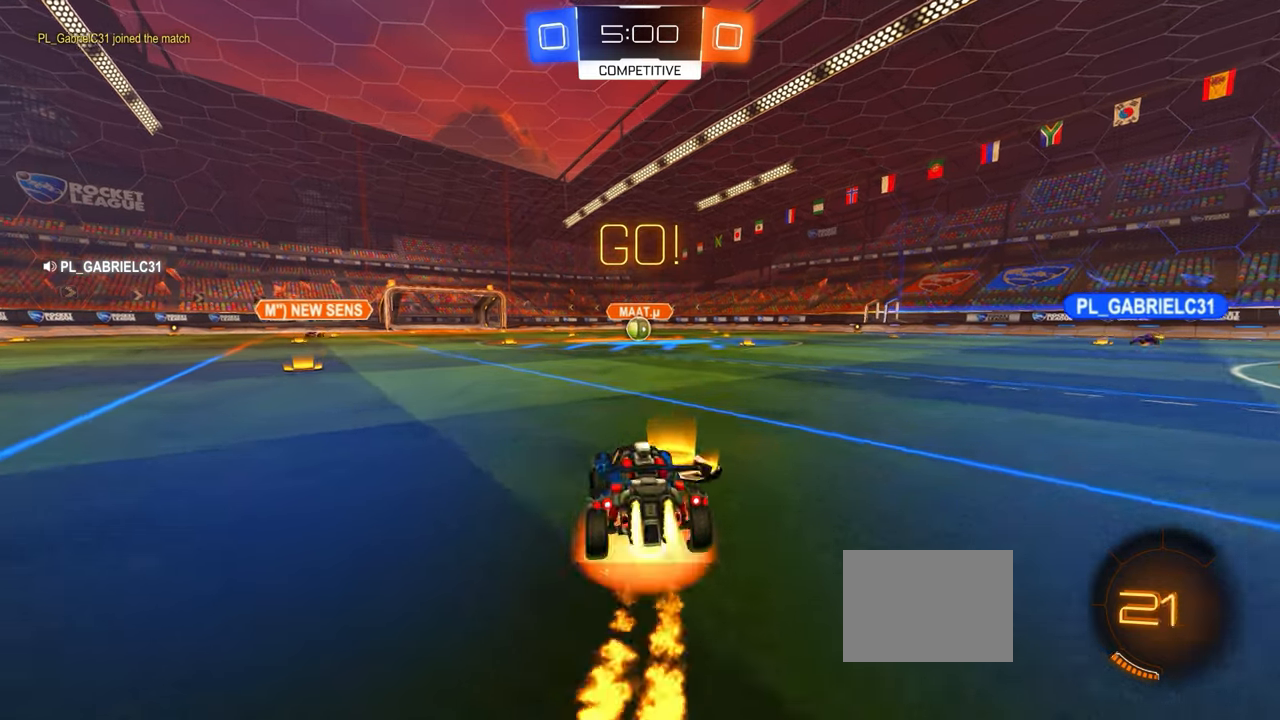
{"buttons": ["CIRCLE", "L1", "R2"], "left_stick": "down-right", "events": [[50, "CROSS", "up"], [66, "L1", "down"], [66, "left_stick", "up-right"], [116, "CROSS", "down"], [183, "CROSS", "up"], [200, "left_stick", "down-right"], [250, "left_stick", "down"], [400, "left_stick", "down-right"]]}
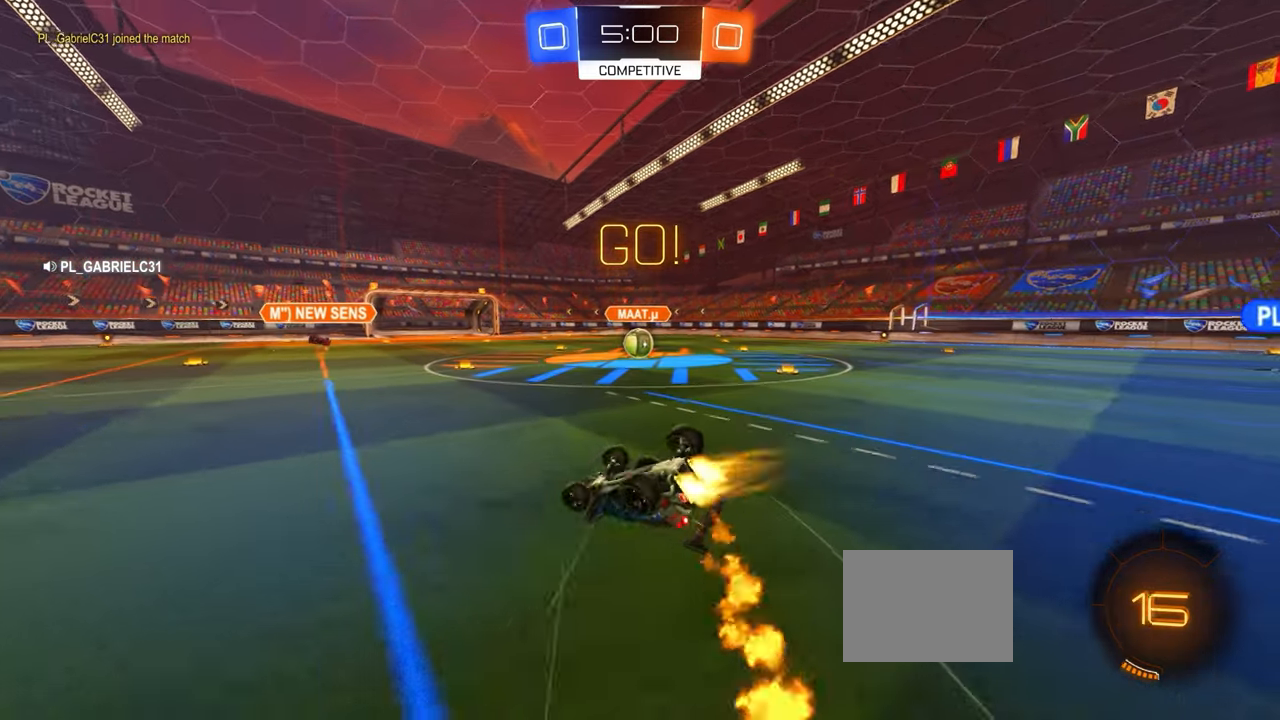
{"buttons": ["CIRCLE", "R2"], "left_stick": "center", "events": [[66, "left_stick", "right"], [166, "left_stick", "down-right"], [200, "SQUARE", "down"], [316, "SQUARE", "up"], [416, "L1", "up"], [416, "left_stick", "center"]]}
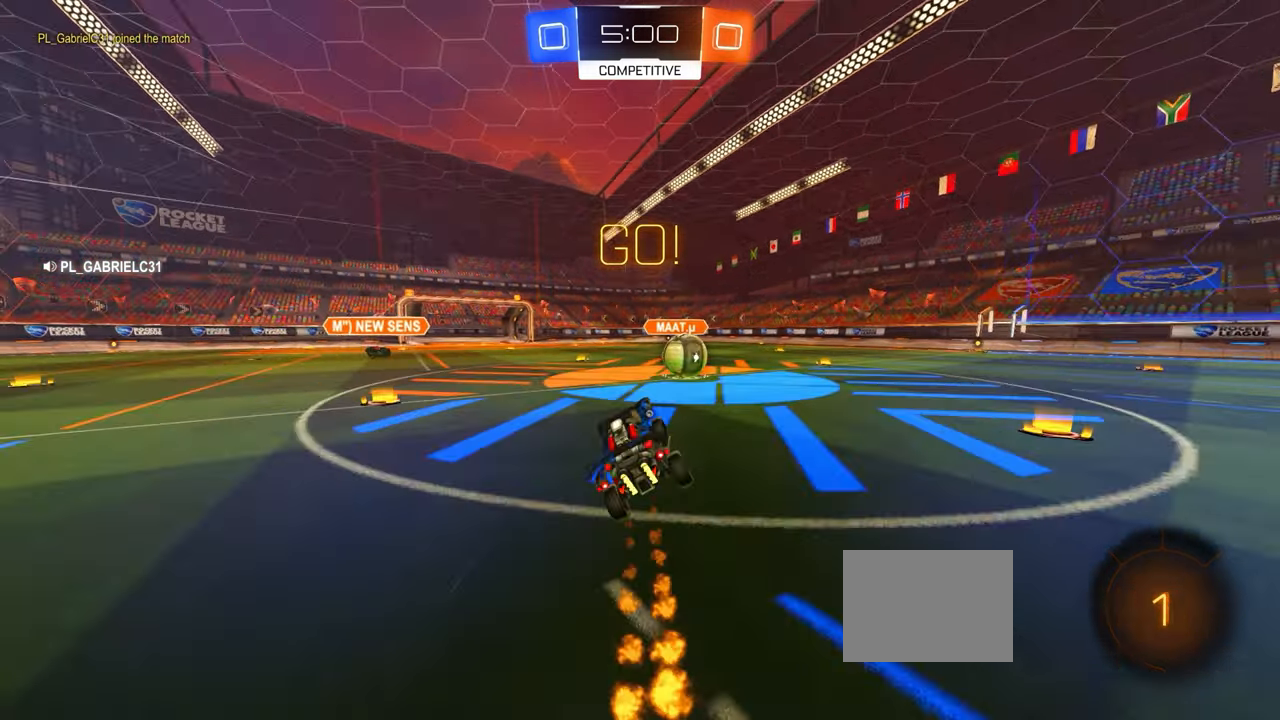
{"buttons": ["CIRCLE", "R2"], "left_stick": "left", "events": [[183, "left_stick", "left"], [366, "CIRCLE", "up"], [366, "left_stick", "center"], [450, "CIRCLE", "down"], [483, "left_stick", "left"]]}
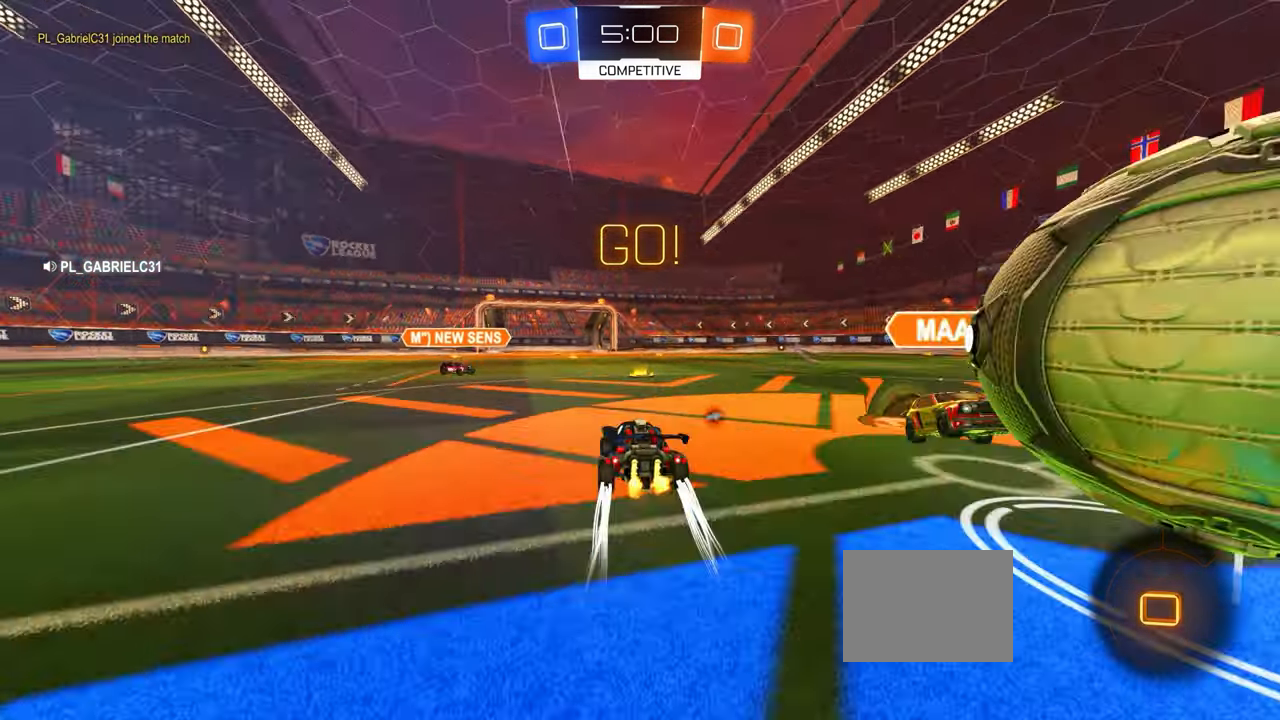
{"buttons": ["CIRCLE", "L1", "R2"], "left_stick": "down-right", "events": [[116, "left_stick", "center"], [166, "left_stick", "left"], [283, "CROSS", "down"], [300, "left_stick", "up-left"], [333, "CROSS", "up"], [350, "L1", "down"], [366, "left_stick", "up-right"], [383, "CROSS", "down"], [466, "CROSS", "up"], [483, "left_stick", "down-right"]]}
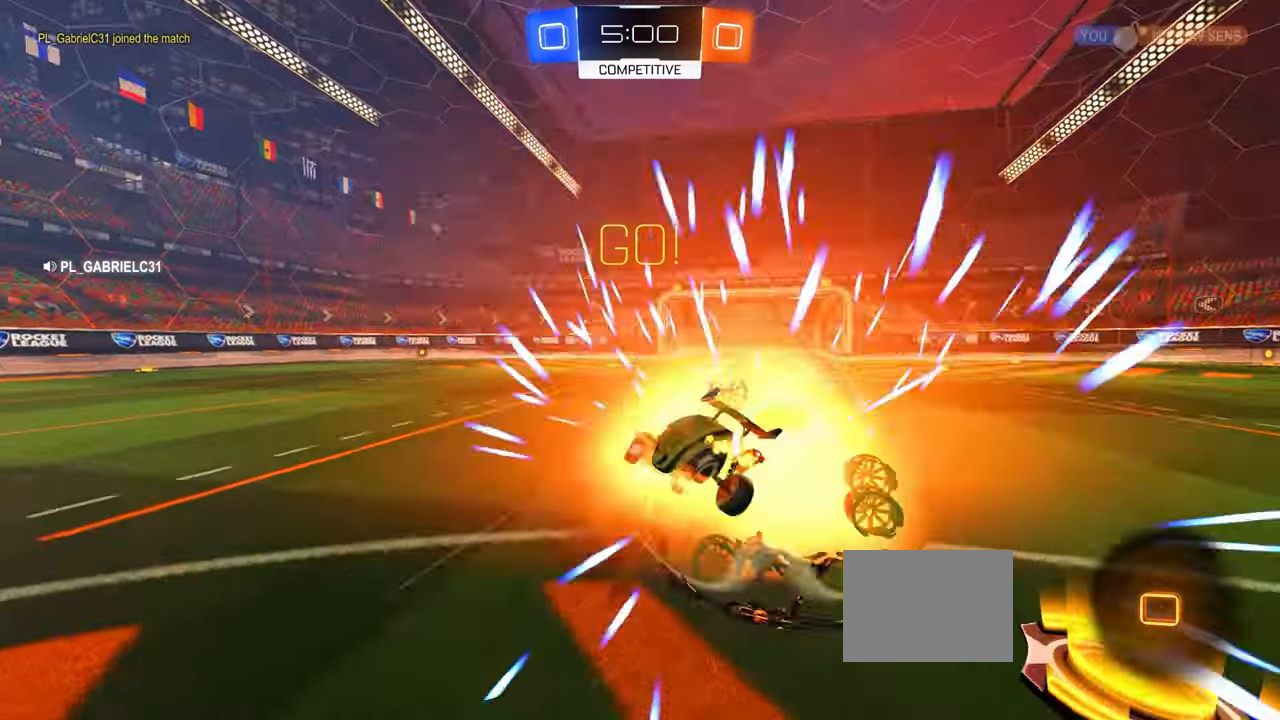
{"buttons": [], "left_stick": "right", "events": [[166, "CIRCLE", "up"], [183, "R2", "up"], [216, "SQUARE", "down"], [283, "left_stick", "right"], [300, "SQUARE", "up"], [466, "L1", "up"]]}
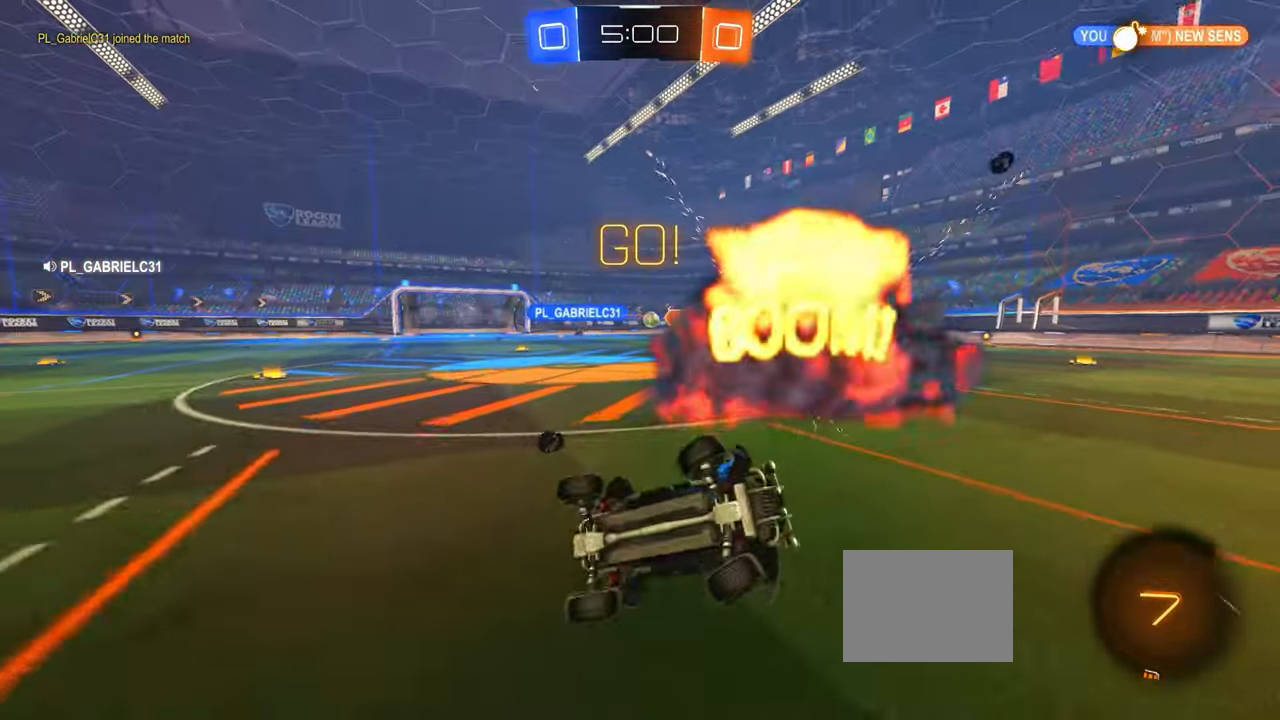
{"buttons": ["R2"], "left_stick": "right", "events": [[250, "R2", "down"]]}
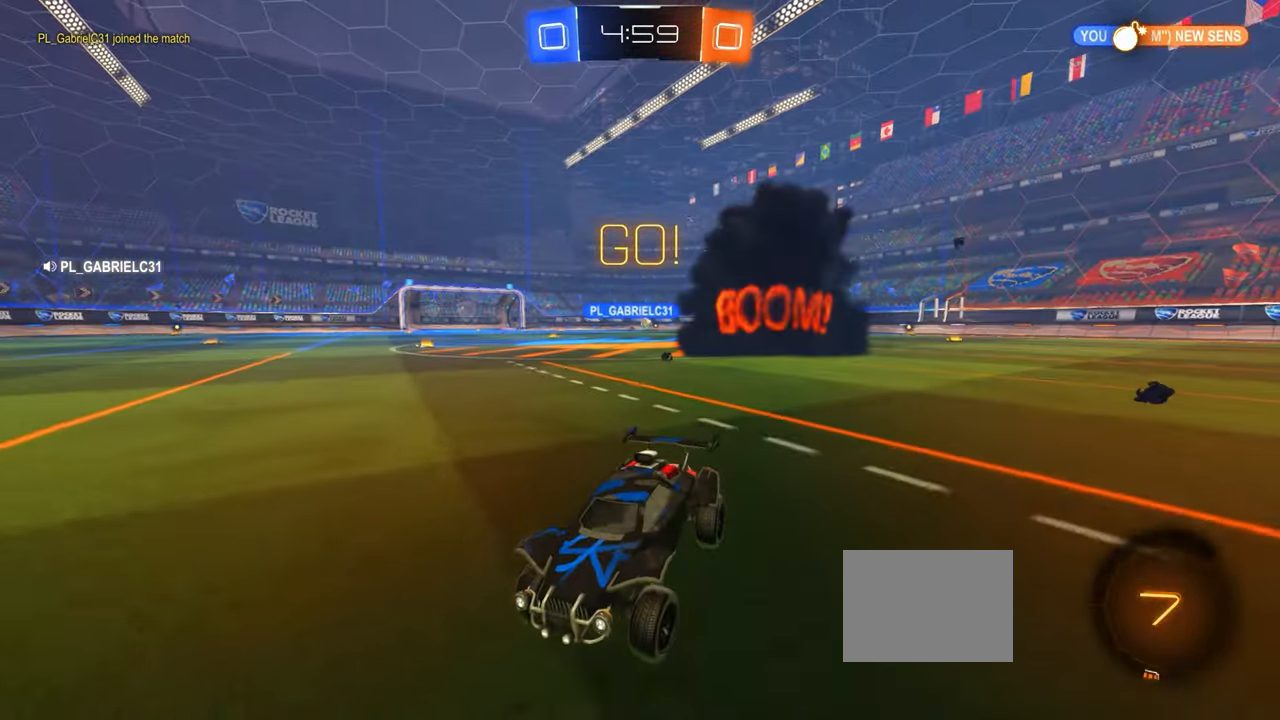
{"buttons": ["R2"], "left_stick": "right", "events": [[100, "SQUARE", "down"], [233, "SQUARE", "up"]]}
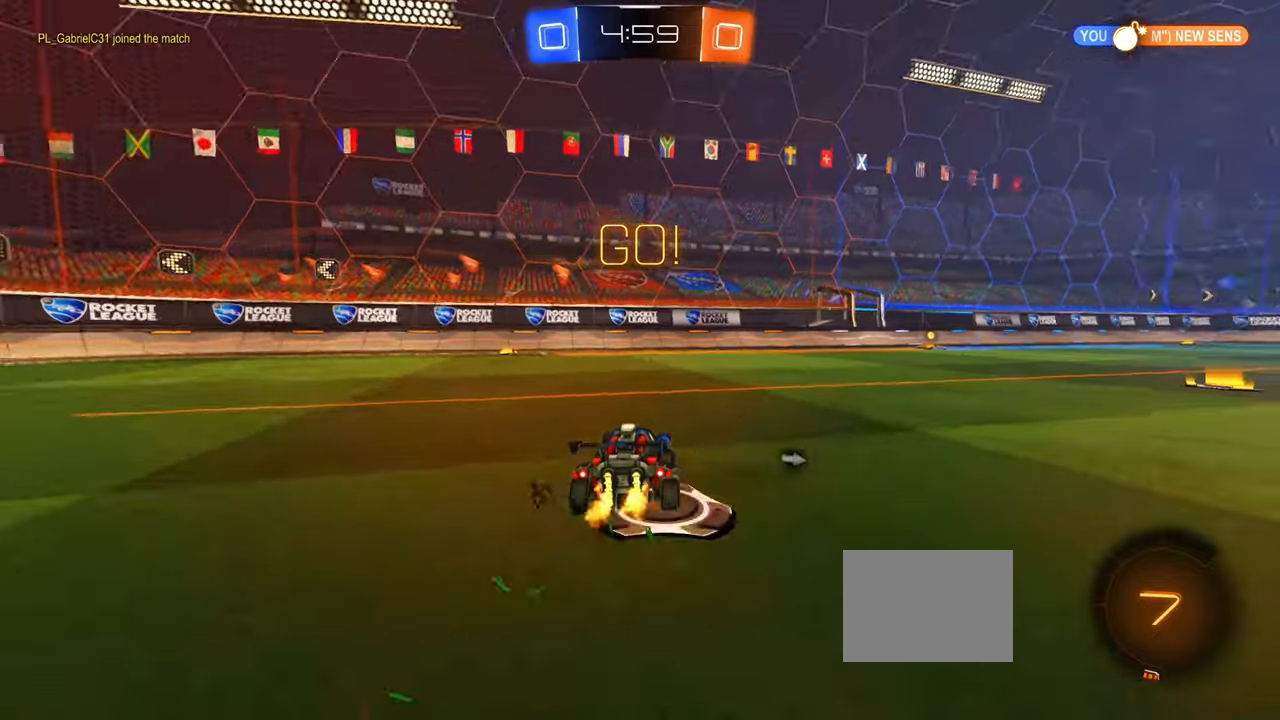
{"buttons": ["CIRCLE", "L1", "R2"], "left_stick": "up-right", "events": [[133, "CIRCLE", "down"], [233, "CROSS", "down"], [233, "left_stick", "left"], [316, "CROSS", "up"], [366, "L1", "down"], [366, "left_stick", "up-right"], [383, "CROSS", "down"], [450, "CROSS", "up"]]}
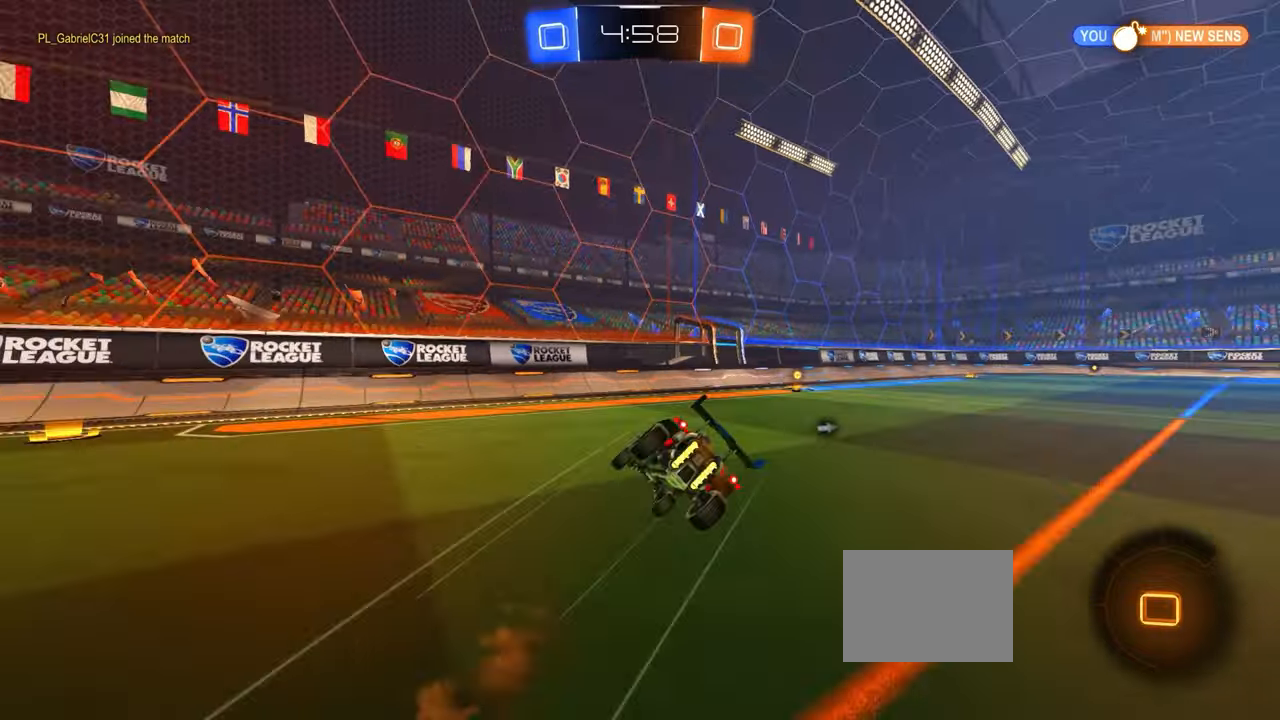
{"buttons": [], "left_stick": "up-right", "events": [[16, "CIRCLE", "up"], [50, "R2", "up"], [66, "L1", "up"], [100, "left_stick", "center"], [216, "SQUARE", "down"], [333, "SQUARE", "up"], [383, "left_stick", "up-right"]]}
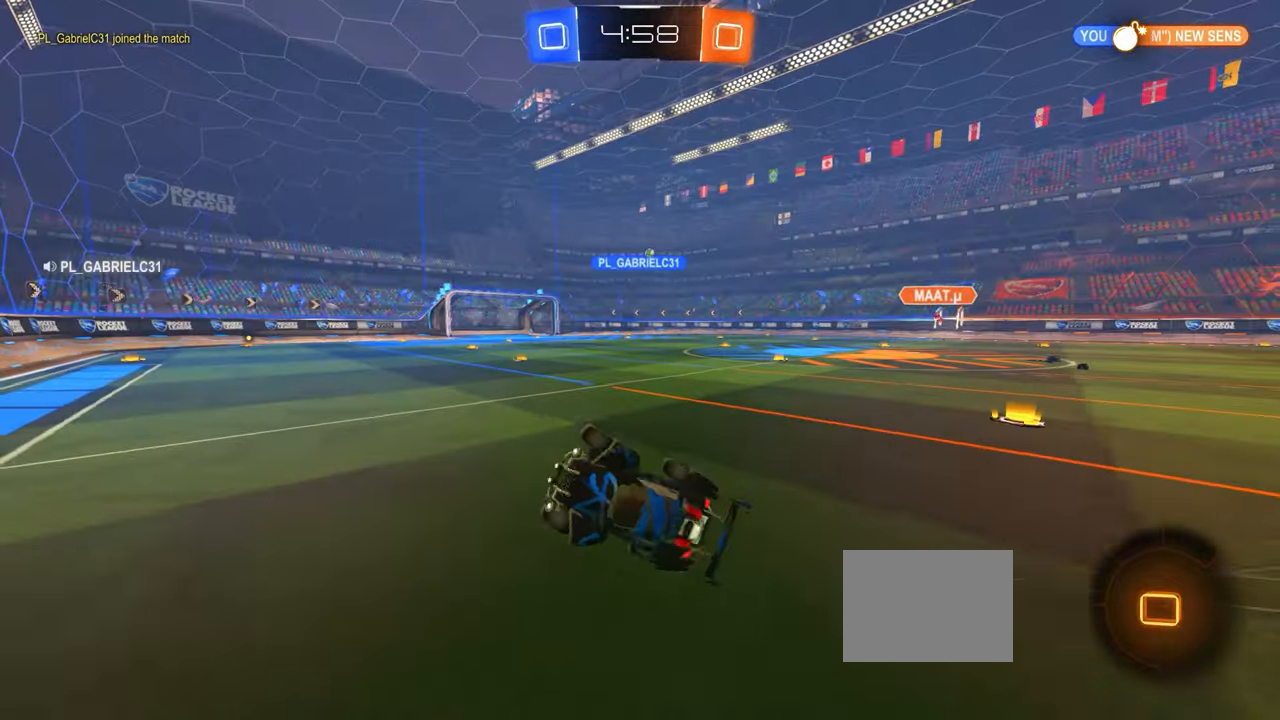
{"buttons": [], "left_stick": "right", "events": [[66, "left_stick", "center"], [233, "left_stick", "right"]]}
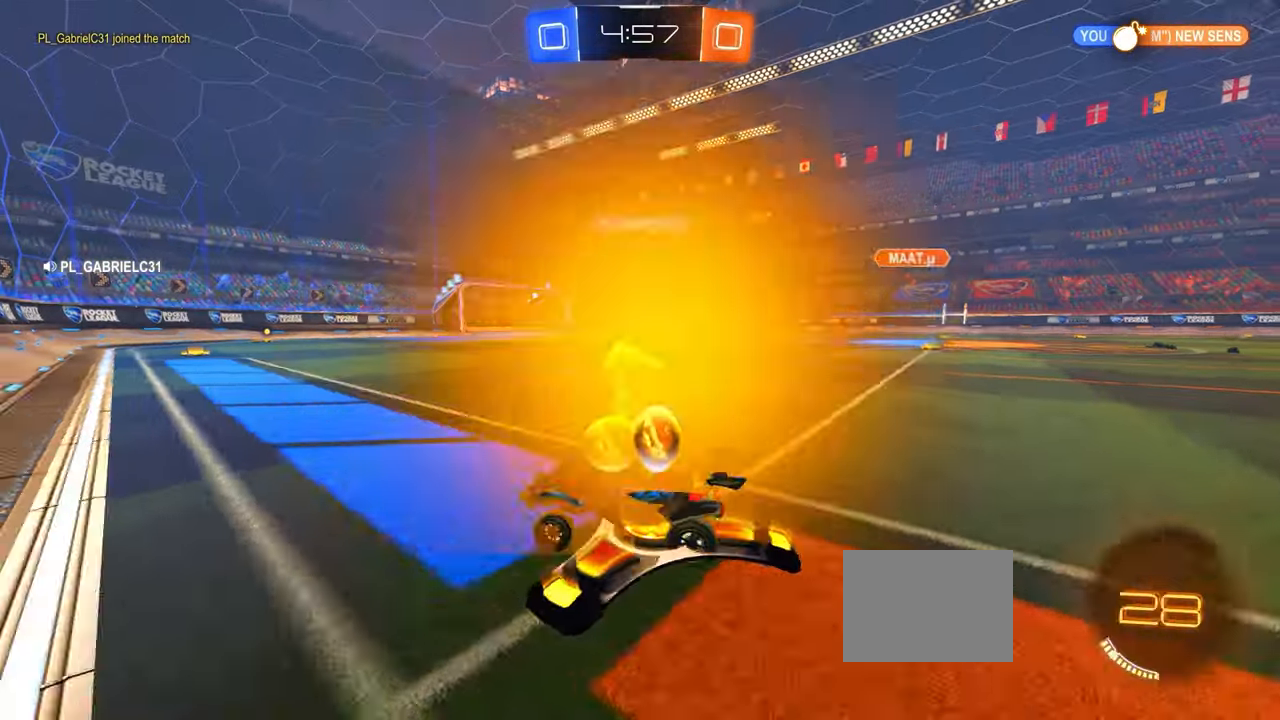
{"buttons": ["R2"], "left_stick": "center", "events": [[133, "R2", "down"], [183, "CIRCLE", "down"], [416, "left_stick", "center"], [450, "CROSS", "down"], [466, "CROSS", "up"], [500, "CIRCLE", "up"]]}
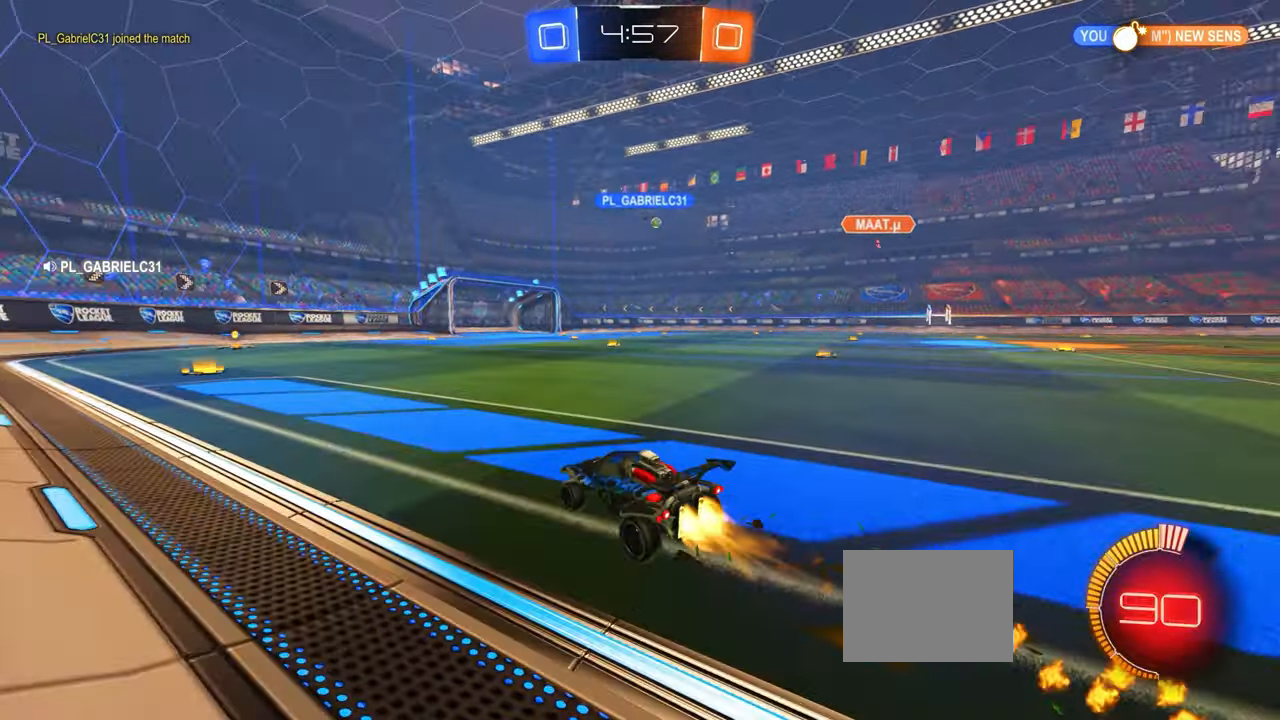
{"buttons": ["R2"], "left_stick": "right", "events": [[16, "R2", "up"], [66, "R2", "down"], [133, "SQUARE", "down"], [166, "left_stick", "right"], [200, "SQUARE", "up"], [266, "SQUARE", "down"], [350, "left_stick", "center"], [366, "SQUARE", "up"], [433, "left_stick", "right"]]}
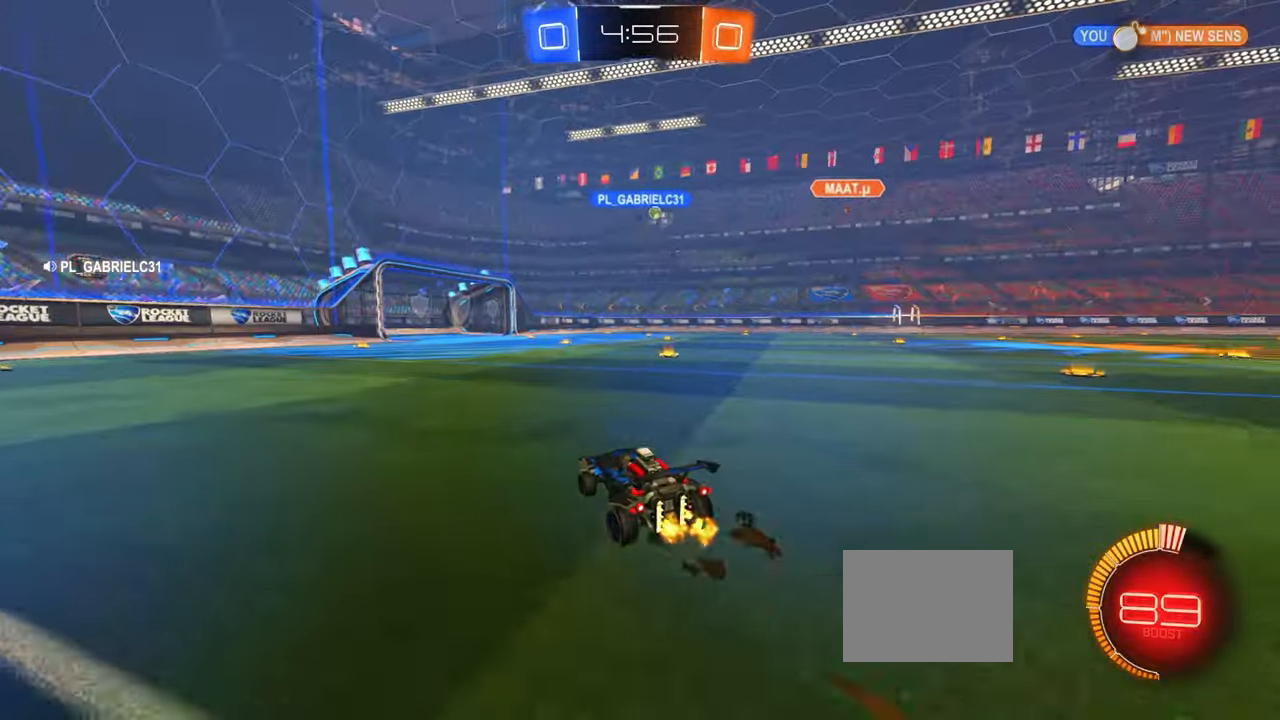
{"buttons": ["CIRCLE", "R2"], "left_stick": "right", "events": [[333, "left_stick", "center"], [433, "left_stick", "right"], [483, "CIRCLE", "down"]]}
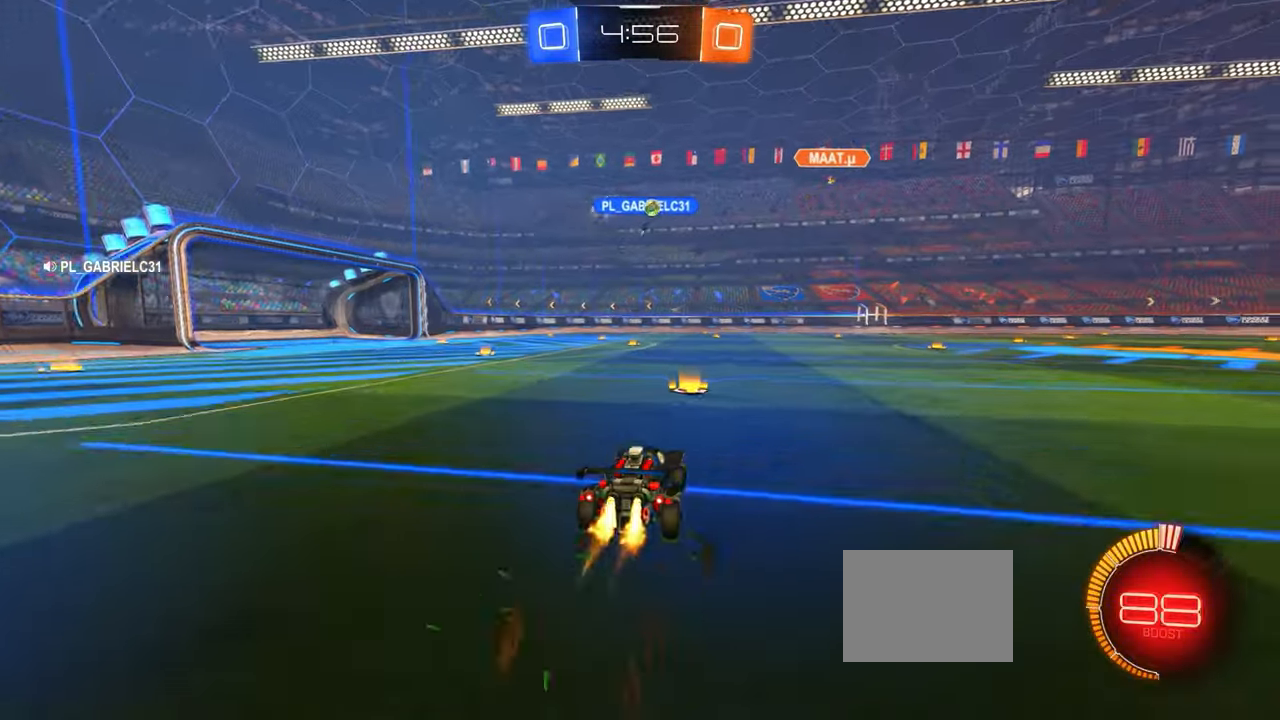
{"buttons": ["CIRCLE", "R2"], "left_stick": "left", "events": [[166, "CIRCLE", "up"], [416, "left_stick", "left"], [433, "CIRCLE", "down"]]}
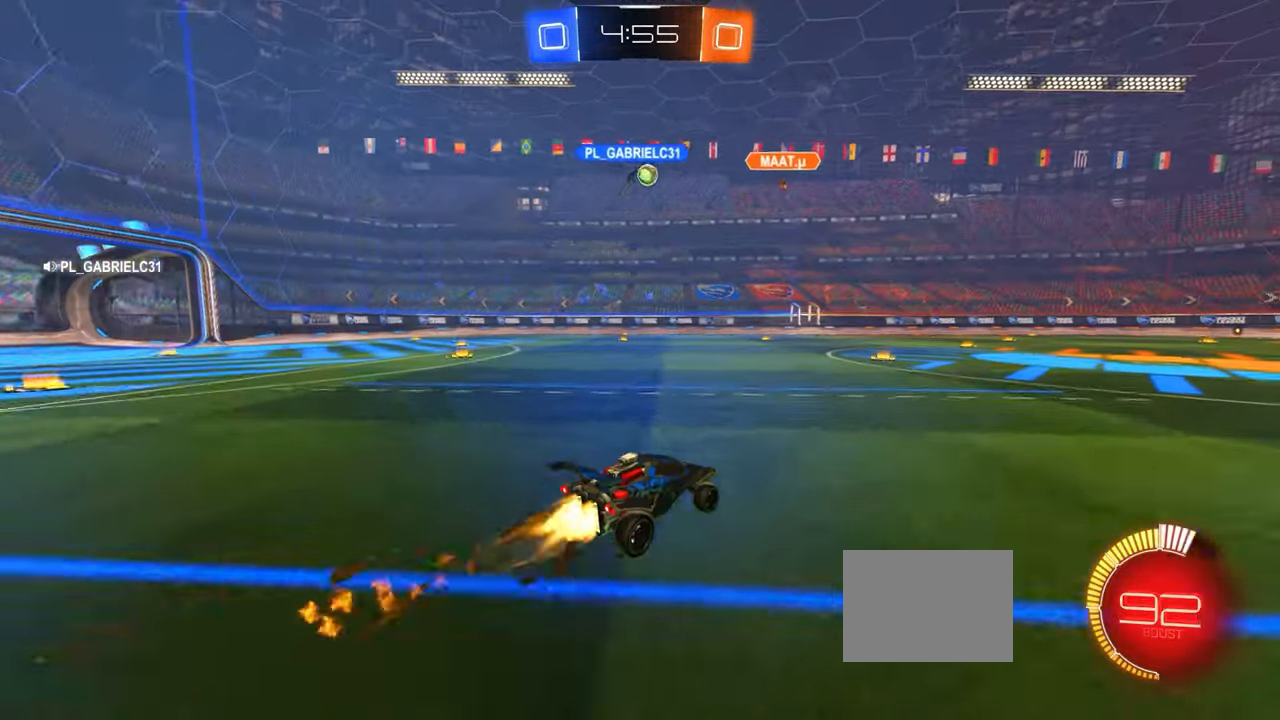
{"buttons": ["R2"], "left_stick": "left", "events": [[33, "left_stick", "center"], [116, "CIRCLE", "up"], [233, "R2", "up"], [233, "left_stick", "left"], [283, "L2", "down"], [450, "L2", "up"], [466, "R2", "down"]]}
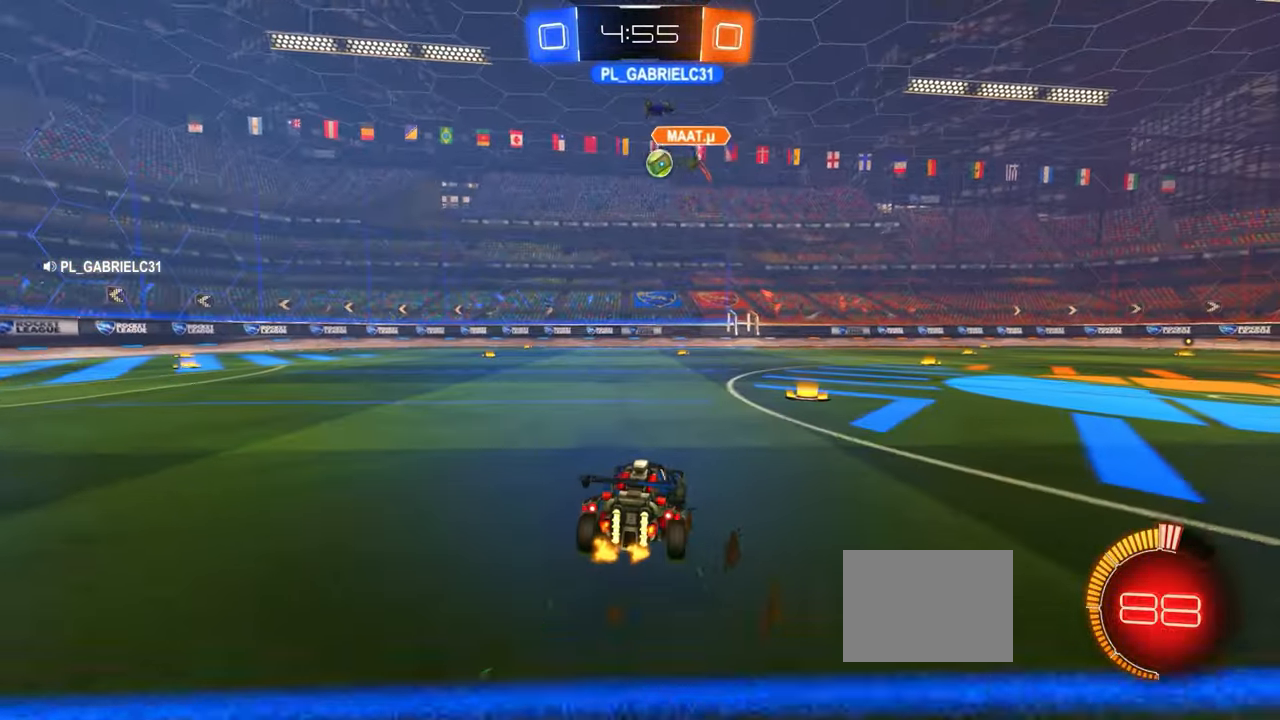
{"buttons": ["R2"], "left_stick": "center", "events": [[200, "CIRCLE", "down"], [316, "left_stick", "right"], [400, "CIRCLE", "up"], [416, "left_stick", "center"]]}
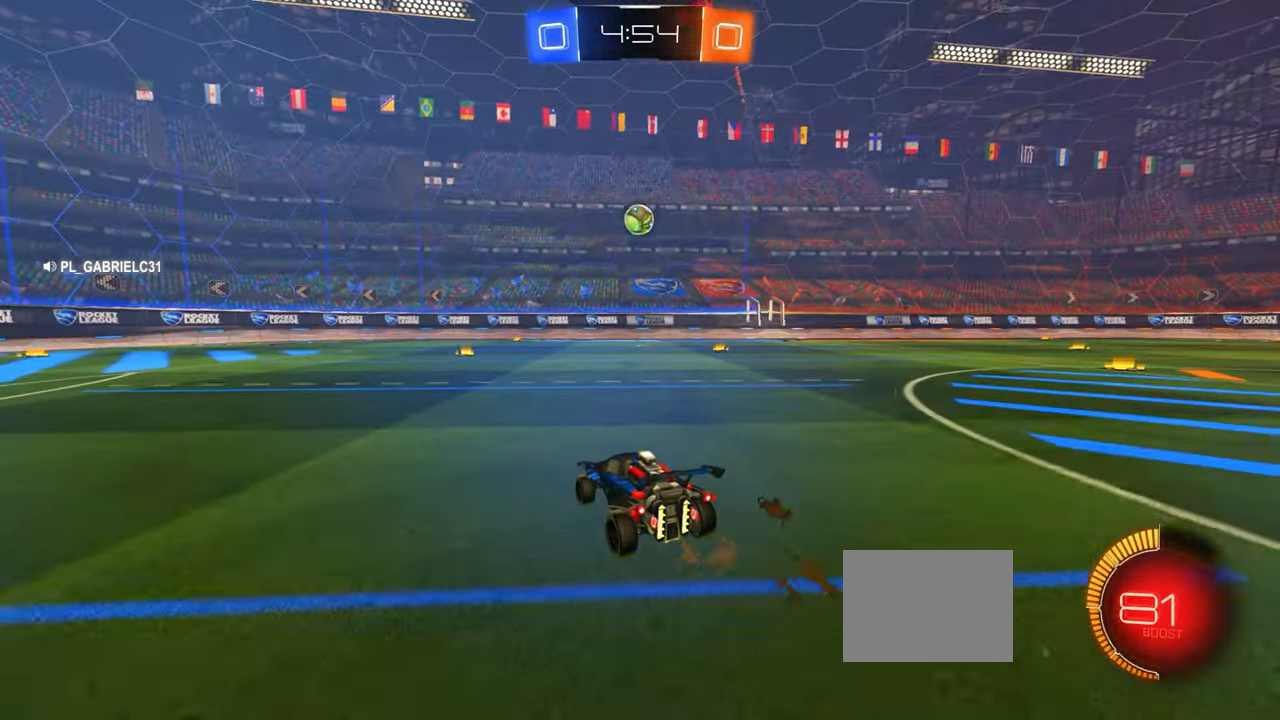
{"buttons": ["CROSS", "SQUARE", "R2"], "left_stick": "up", "events": [[66, "left_stick", "left"], [250, "left_stick", "up"], [283, "CROSS", "down"], [366, "CROSS", "up"], [400, "CROSS", "down"], [500, "SQUARE", "down"]]}
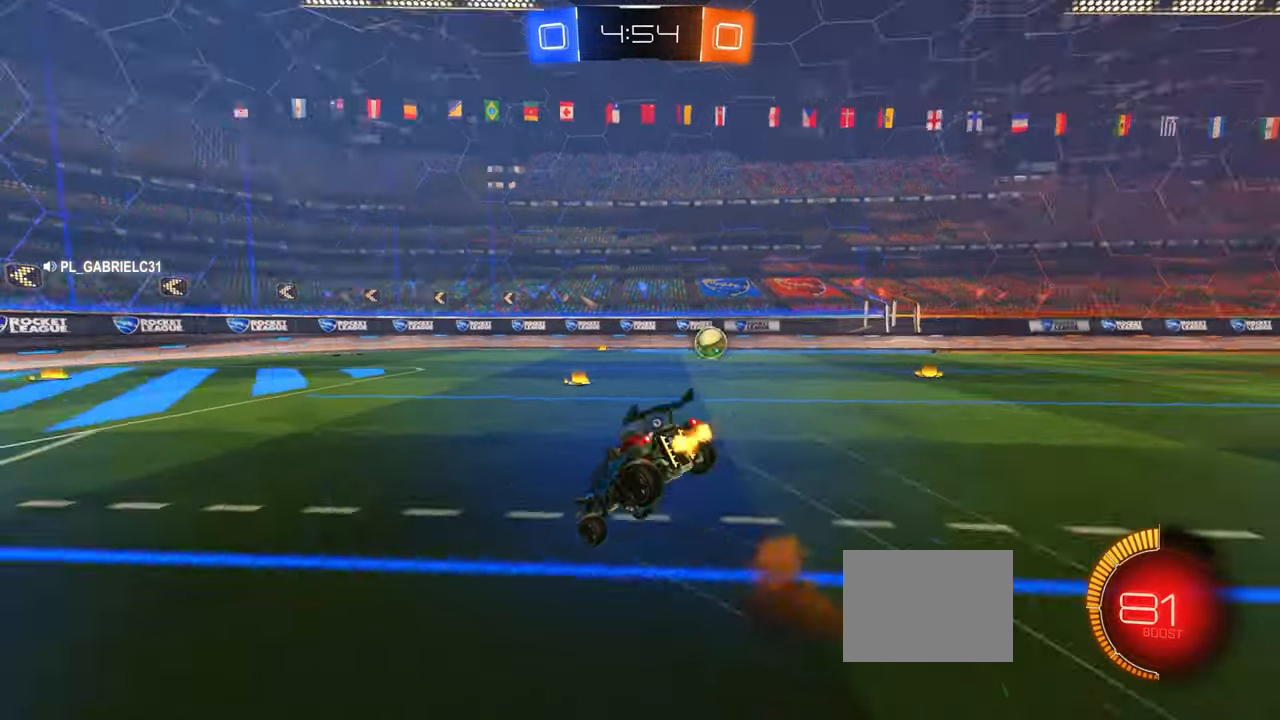
{"buttons": ["R2"], "left_stick": "center", "events": [[33, "CROSS", "up"], [66, "left_stick", "center"], [133, "SQUARE", "up"], [300, "SQUARE", "down"], [450, "SQUARE", "up"]]}
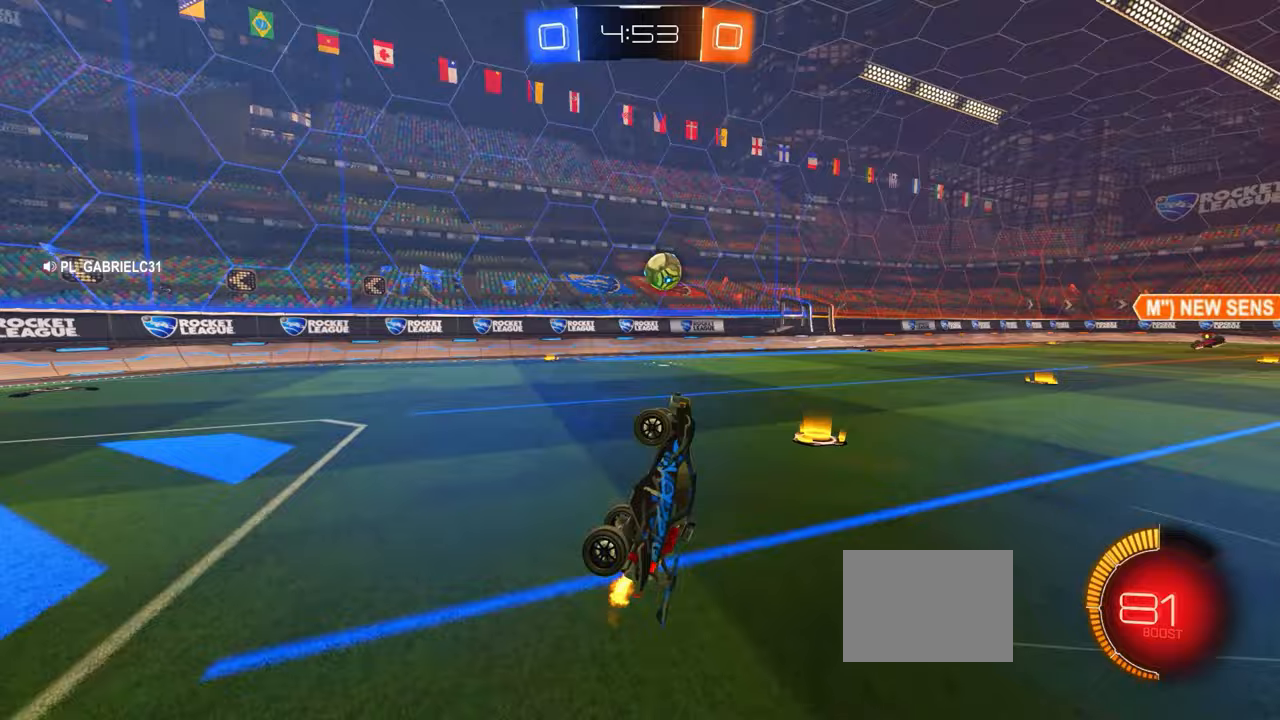
{"buttons": ["R2"], "left_stick": "right", "events": [[317, "left_stick", "right"]]}
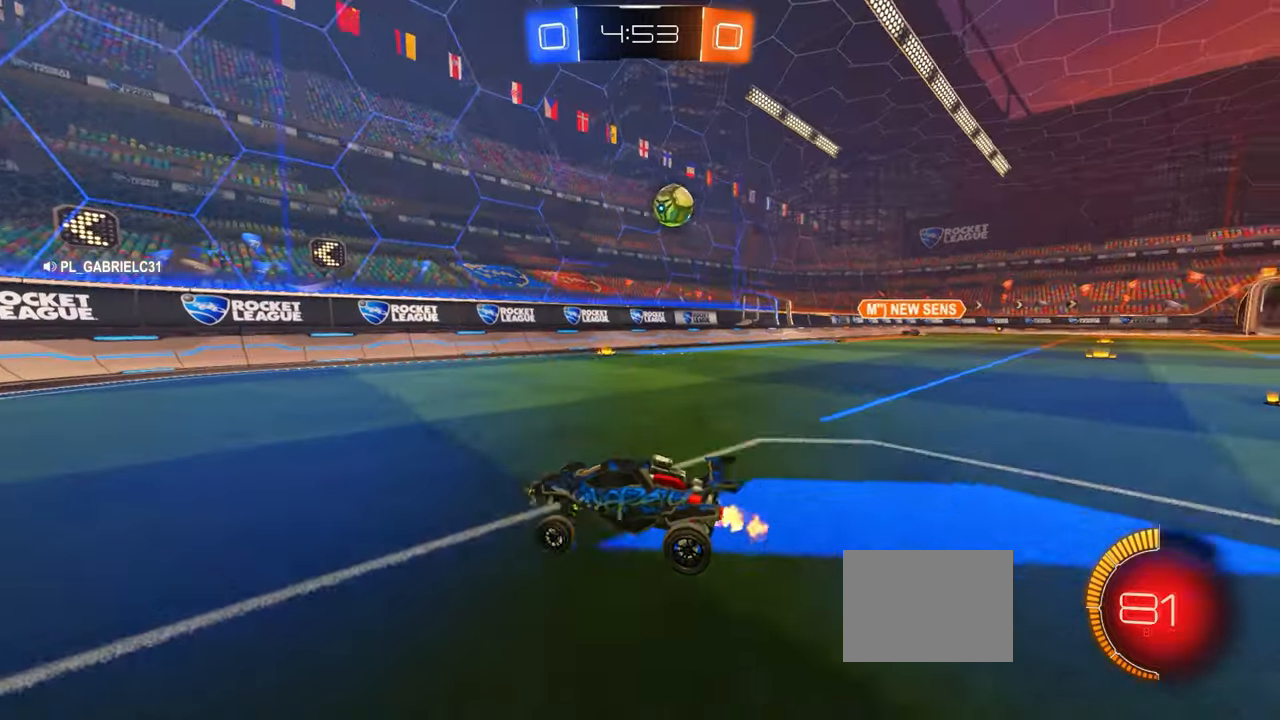
{"buttons": ["CIRCLE", "R2"], "left_stick": "right", "events": [[150, "CIRCLE", "down"], [417, "left_stick", "center"], [483, "left_stick", "right"]]}
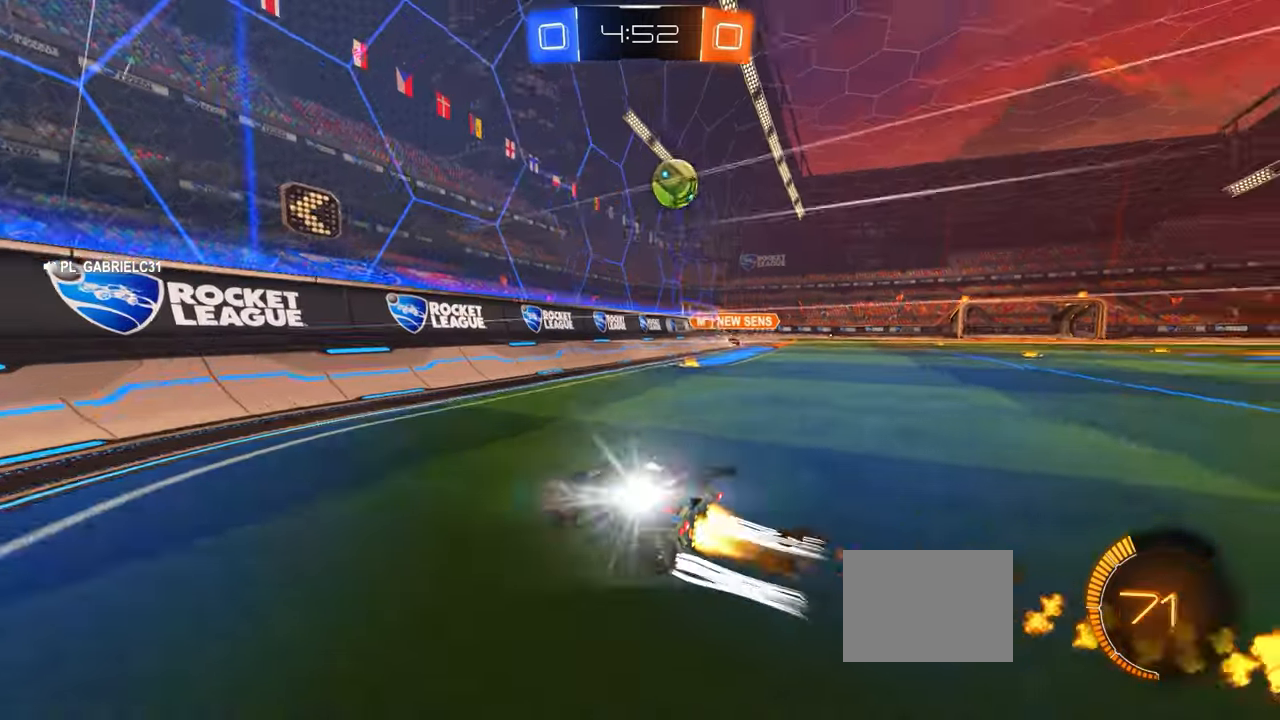
{"buttons": ["CIRCLE", "R2"], "left_stick": "right", "events": [[17, "CIRCLE", "up"], [183, "left_stick", "center"], [233, "left_stick", "right"], [300, "CIRCLE", "down"], [350, "left_stick", "left"], [433, "left_stick", "right"]]}
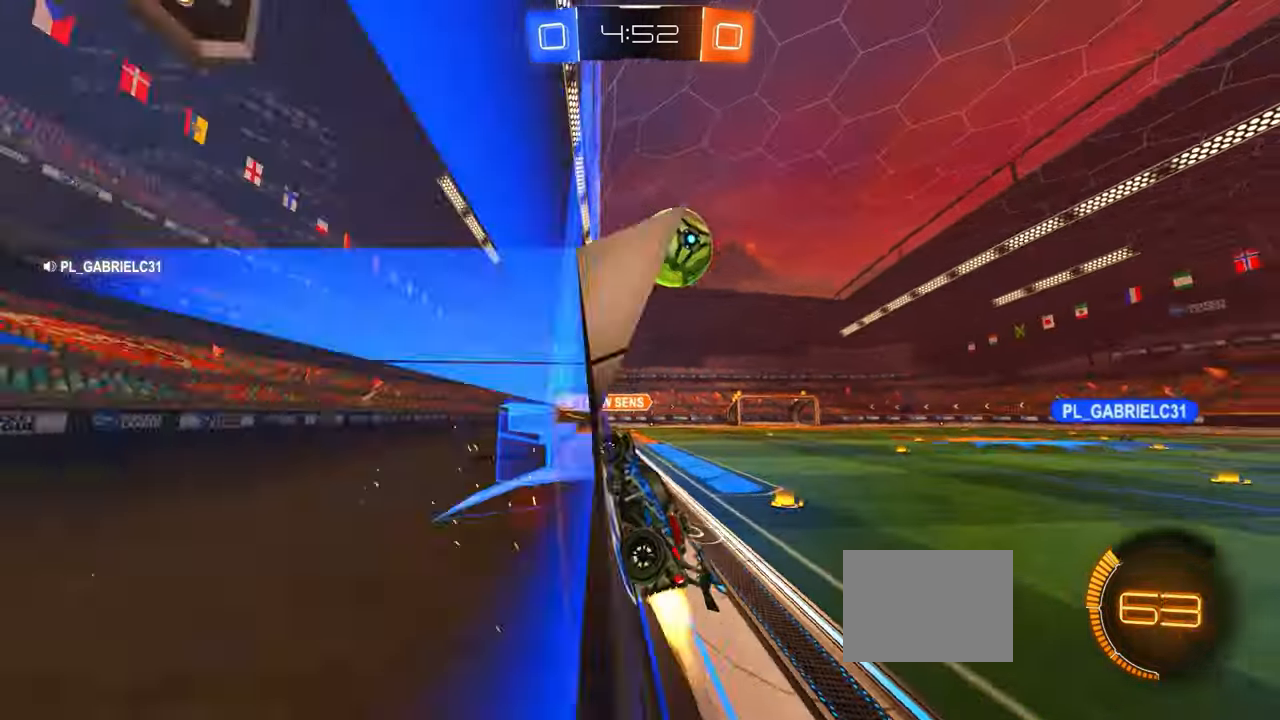
{"buttons": ["L1"], "left_stick": "down-right", "events": [[67, "CROSS", "down"], [150, "CROSS", "up"], [167, "L1", "down"], [183, "left_stick", "up-right"], [217, "CROSS", "down"], [300, "CROSS", "up"], [417, "CIRCLE", "up"], [433, "left_stick", "down-right"], [483, "R2", "up"]]}
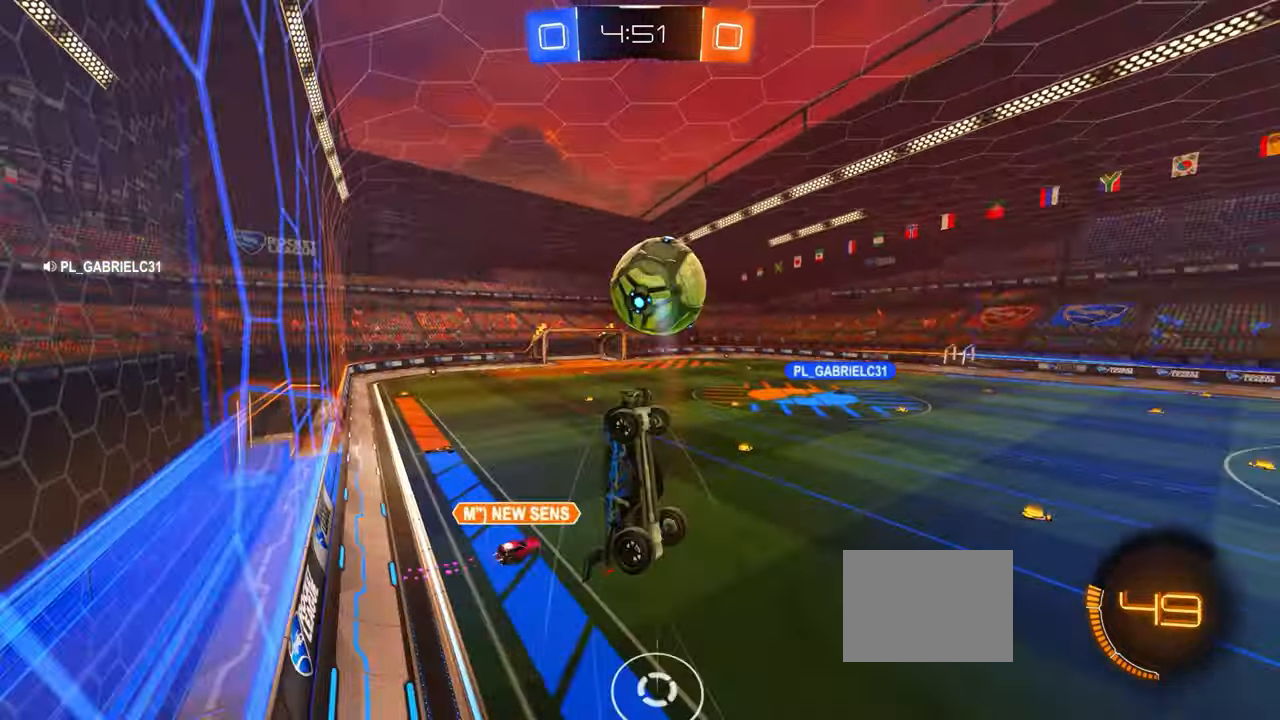
{"buttons": ["TRIANGLE"], "left_stick": "center", "events": [[167, "L1", "up"], [217, "left_stick", "down"], [417, "left_stick", "center"], [483, "TRIANGLE", "down"]]}
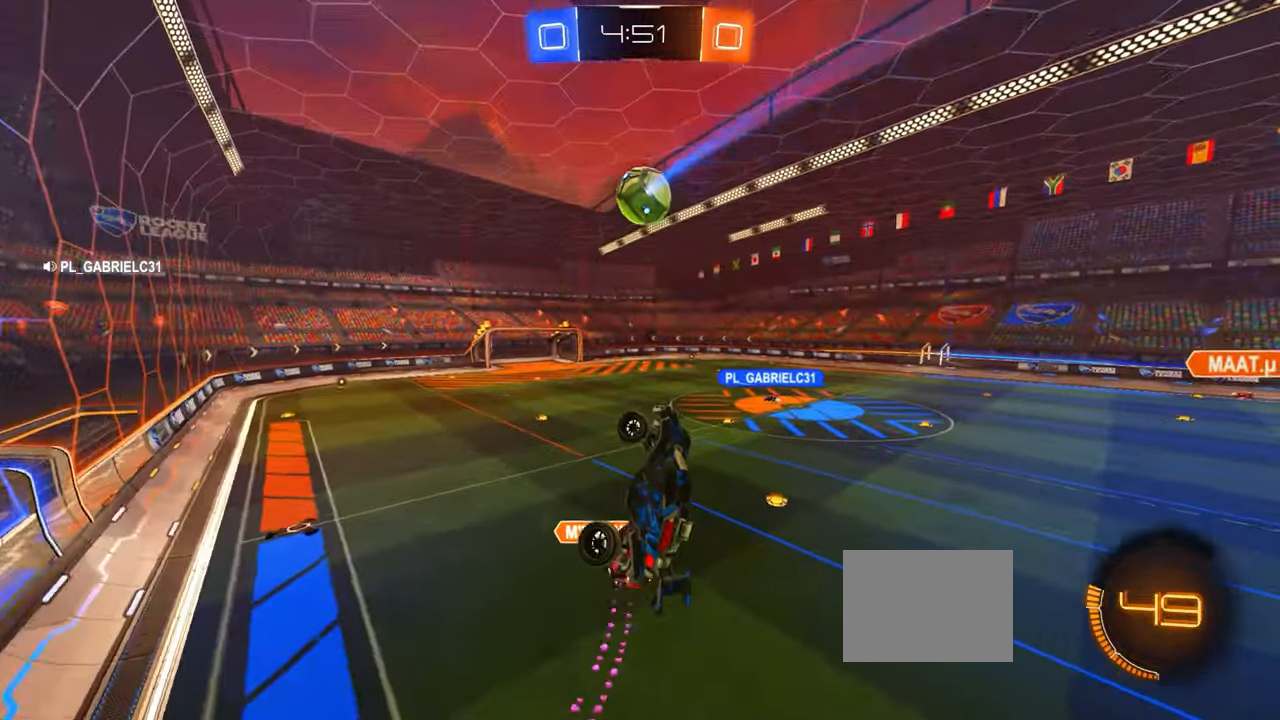
{"buttons": [], "left_stick": "center", "events": [[33, "left_stick", "right"], [183, "left_stick", "up"], [233, "TRIANGLE", "up"], [317, "left_stick", "center"], [350, "SQUARE", "down"], [450, "SQUARE", "up"]]}
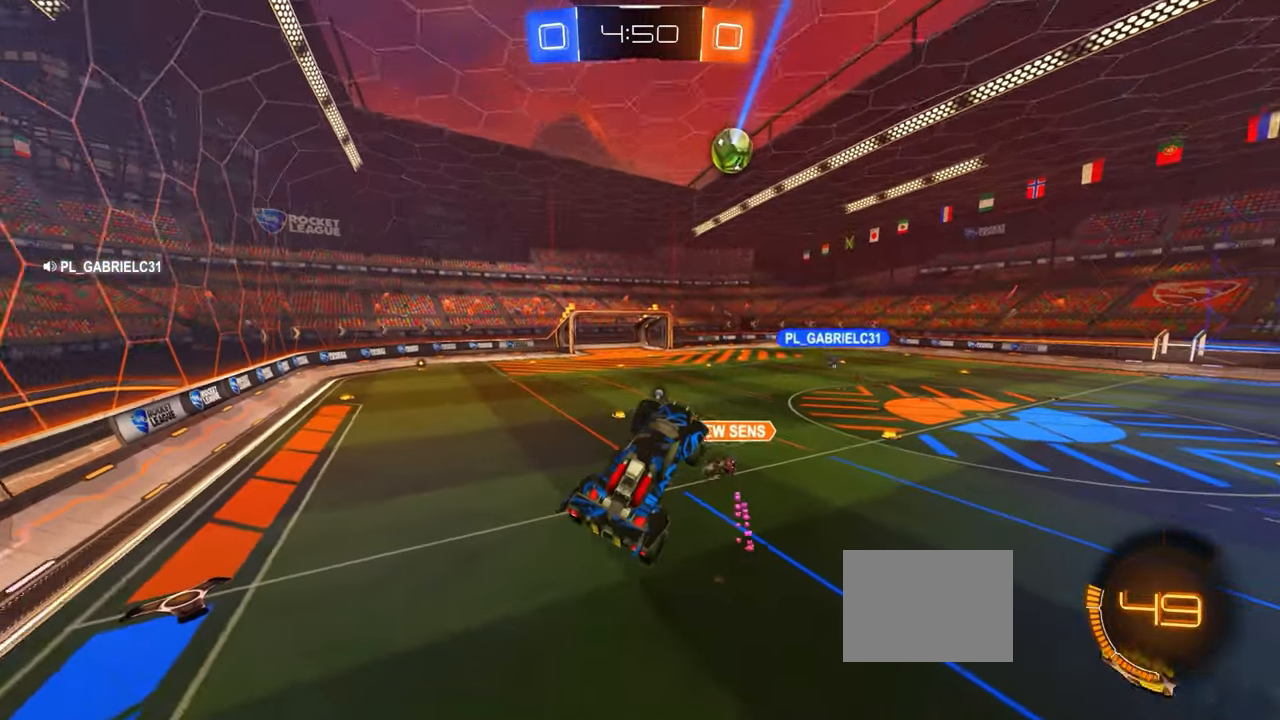
{"buttons": [], "left_stick": "left", "events": [[117, "SQUARE", "down"], [133, "left_stick", "up-left"], [250, "SQUARE", "up"], [250, "left_stick", "down-left"], [317, "left_stick", "center"], [500, "left_stick", "left"]]}
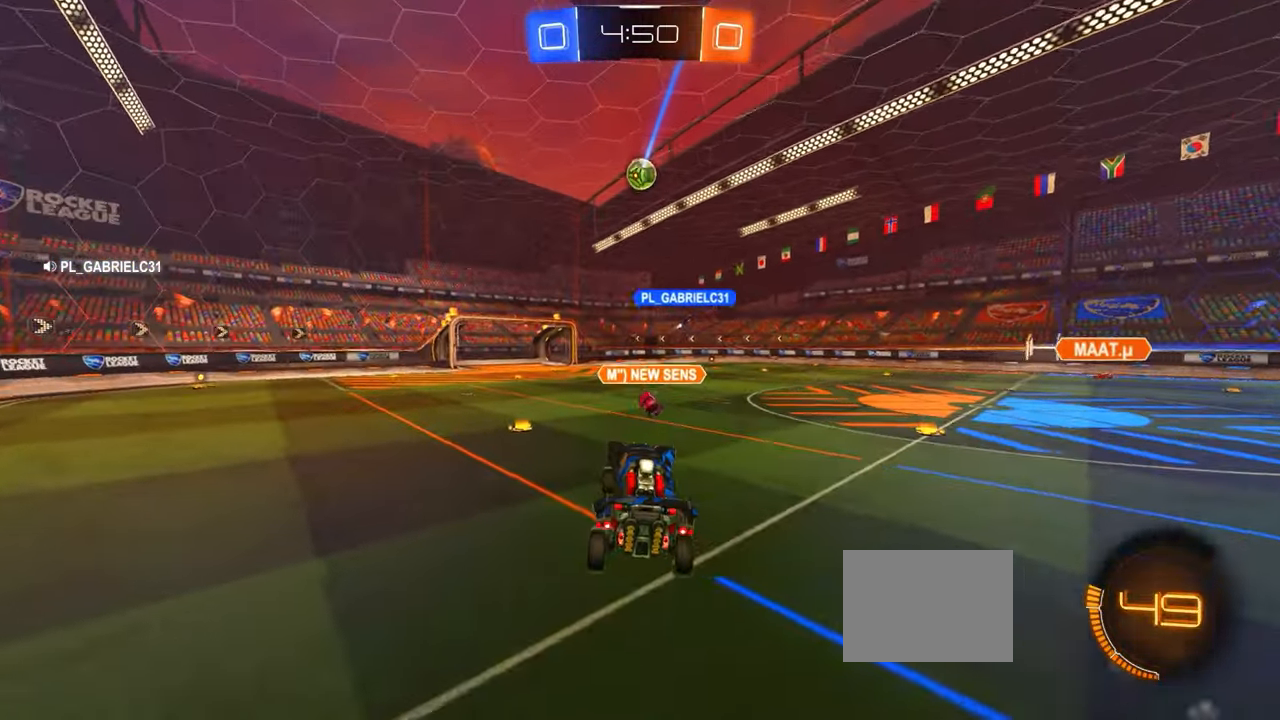
{"buttons": ["CIRCLE"], "left_stick": "right", "events": [[67, "CIRCLE", "down"], [100, "left_stick", "center"], [317, "left_stick", "left"], [383, "left_stick", "center"], [500, "left_stick", "right"]]}